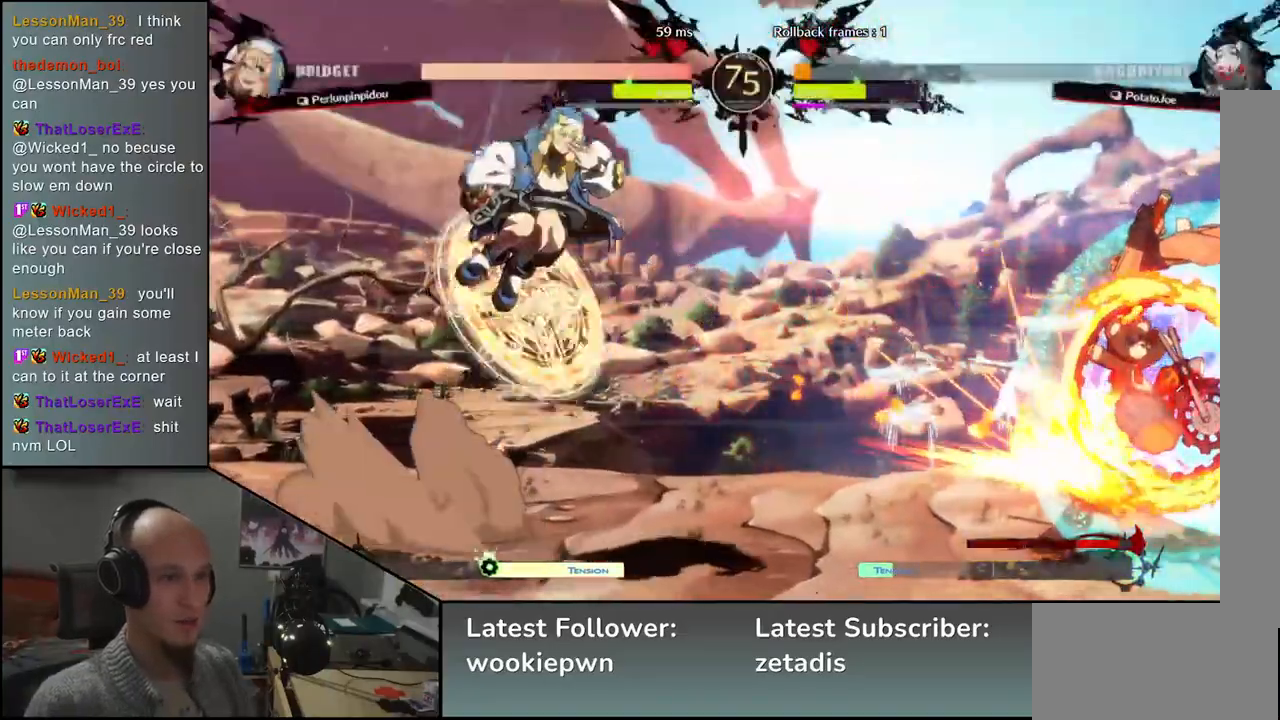
Gameplay with a controller (arcade stick); each line is a JSON object with the inputs held at the frame after it. "events" lists button and stick changes between this image and that frame as [ms after this image, input, new state], when the widget could be followed in between. Not read: L3 R3 other_buttons.
{"buttons": ["R1"], "left_stick": "left", "events": [[67, "TRIANGLE", "up"], [83, "R1", "up"], [167, "left_stick", "left"], [217, "R1", "down"], [267, "R1", "up"], [483, "R1", "down"]]}
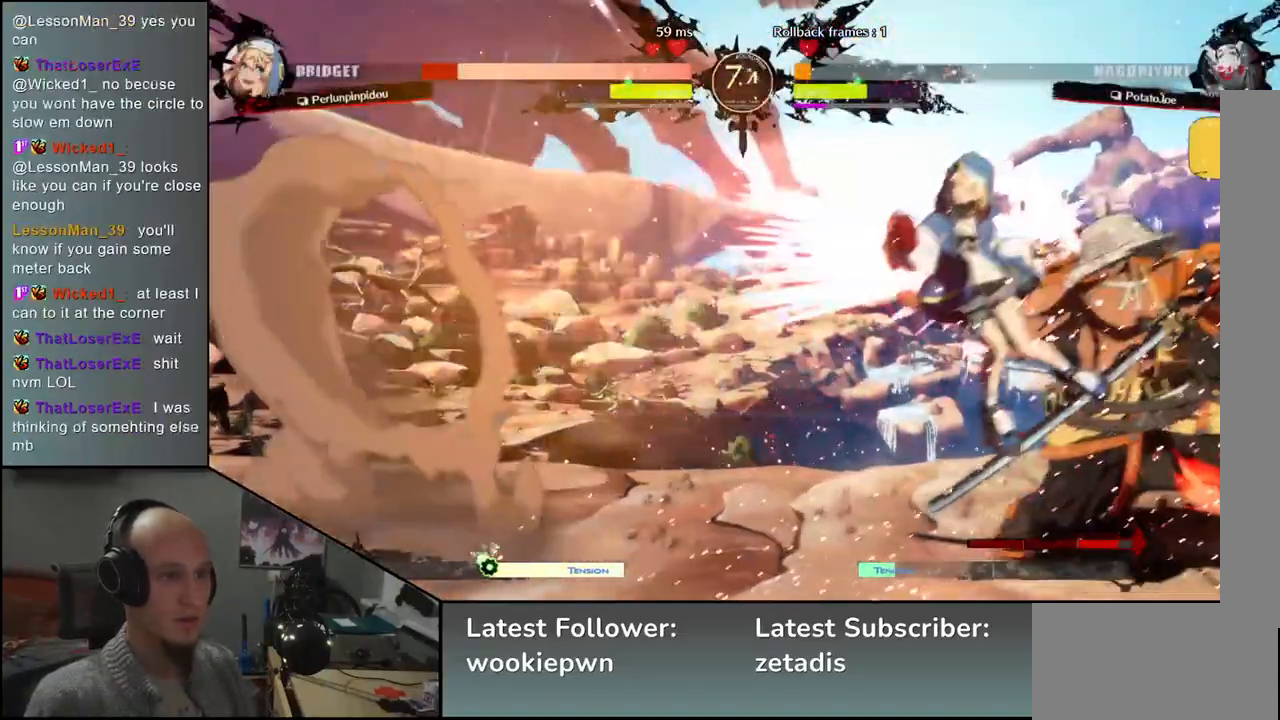
{"buttons": [], "left_stick": "down", "events": [[50, "R1", "up"], [183, "left_stick", "center"], [300, "left_stick", "down"], [350, "TRIANGLE", "down"], [400, "TRIANGLE", "up"]]}
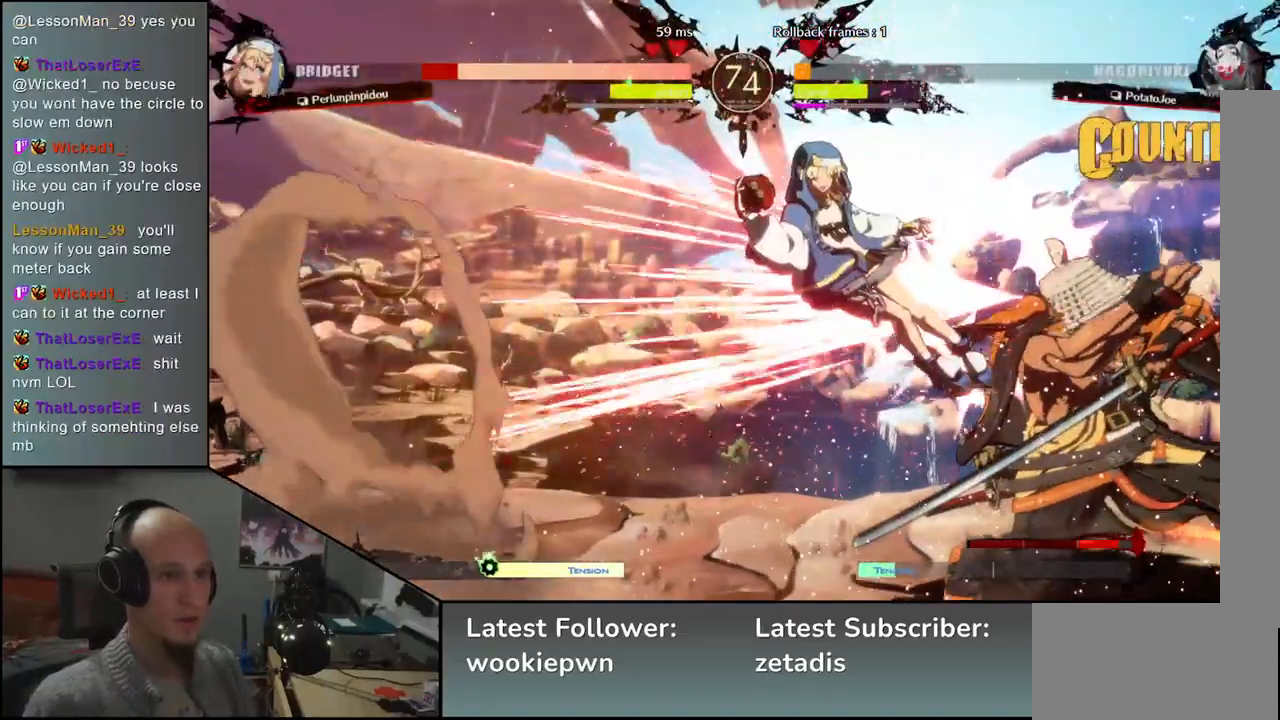
{"buttons": [], "left_stick": "center", "events": [[33, "TRIANGLE", "down"], [50, "TRIANGLE", "up"], [200, "left_stick", "center"]]}
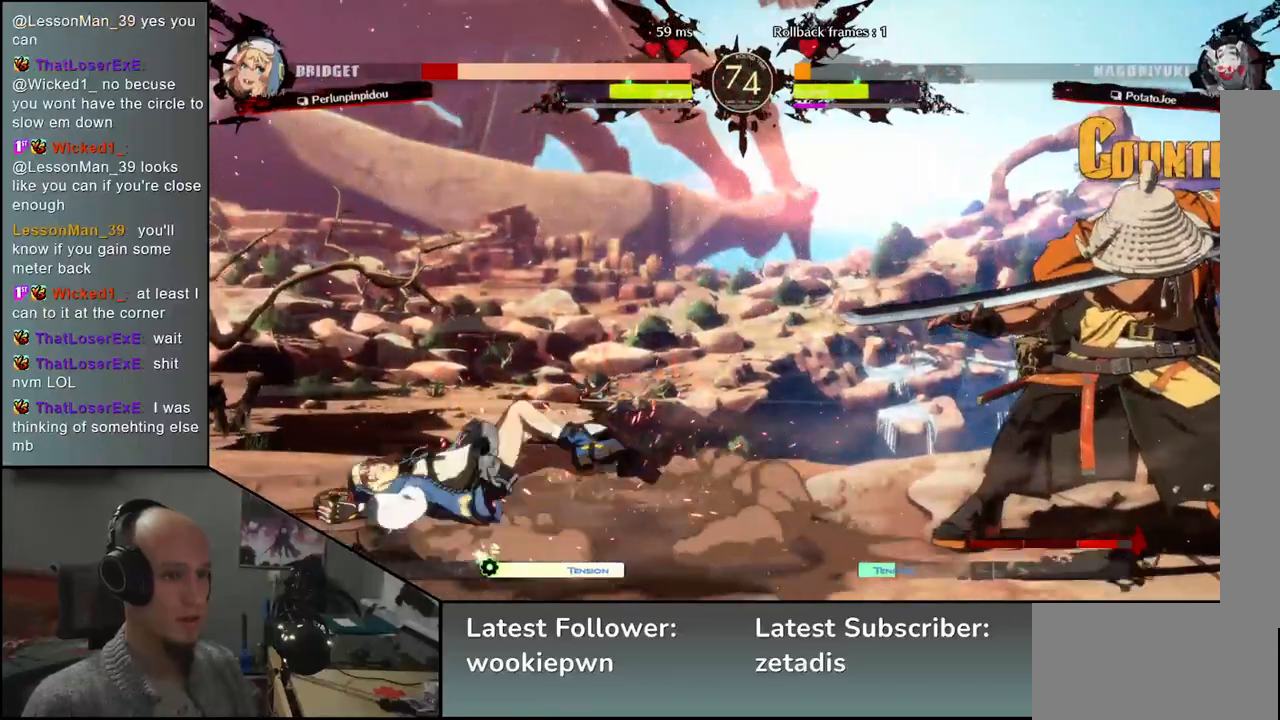
{"buttons": [], "left_stick": "center", "events": []}
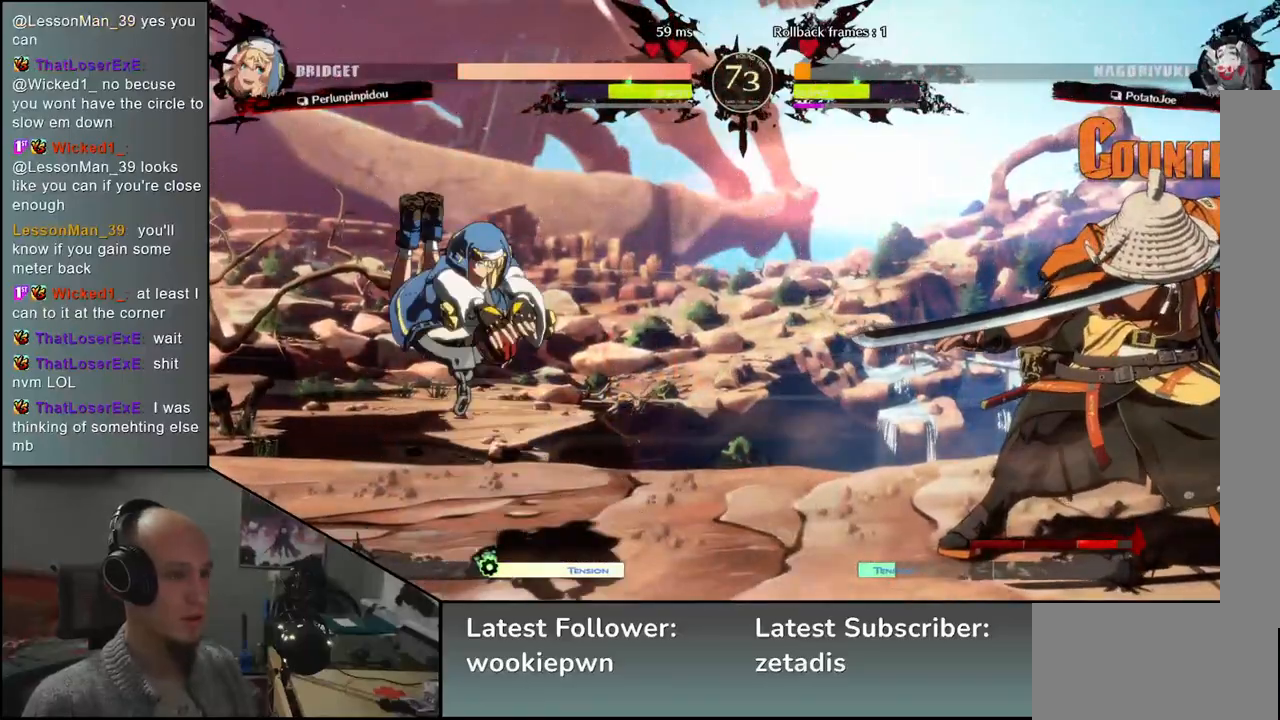
{"buttons": [], "left_stick": "down-right", "events": [[217, "left_stick", "down-right"], [333, "SQUARE", "down"], [467, "SQUARE", "up"]]}
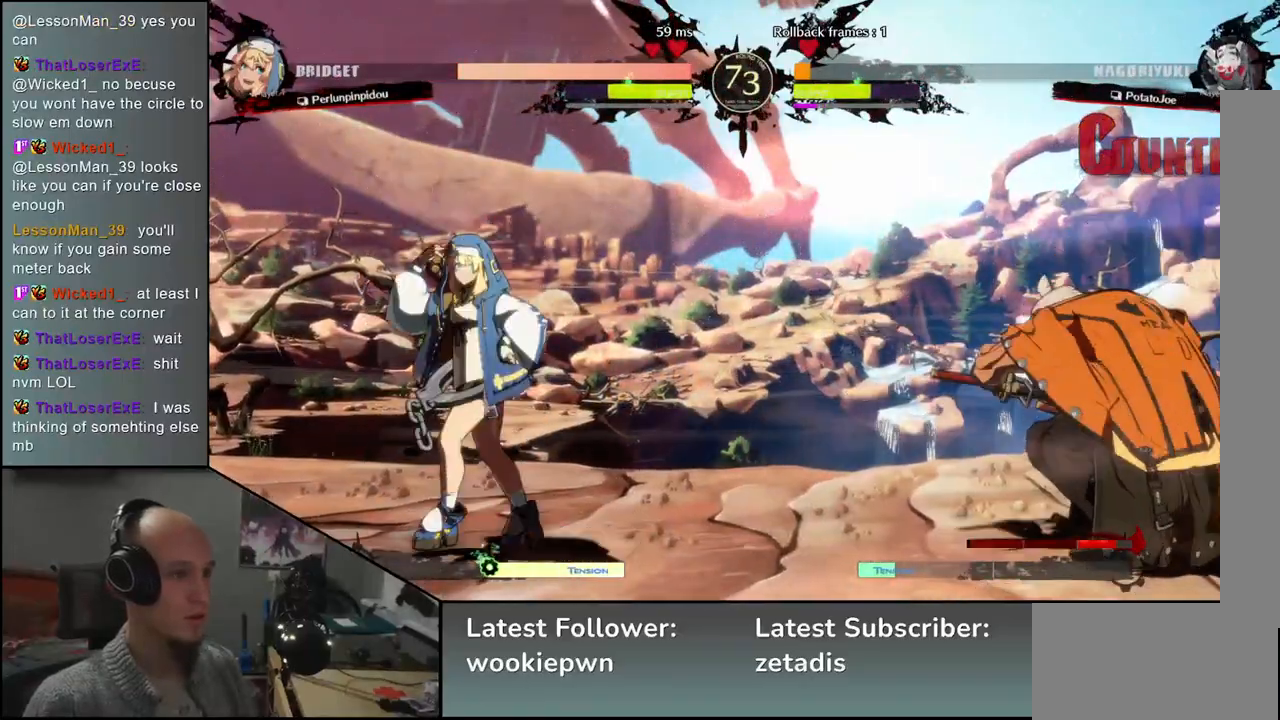
{"buttons": [], "left_stick": "right", "events": [[200, "left_stick", "right"]]}
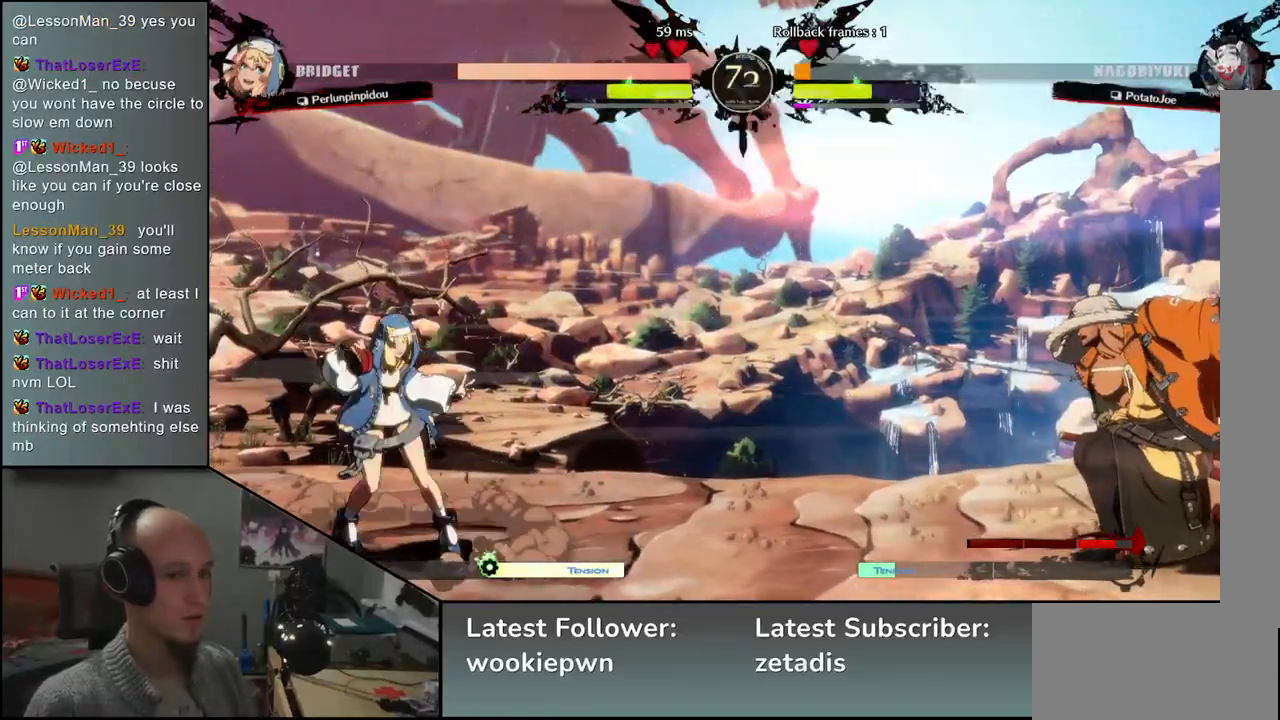
{"buttons": [], "left_stick": "right", "events": [[83, "left_stick", "down"], [133, "left_stick", "left"], [233, "left_stick", "up"], [283, "left_stick", "right"]]}
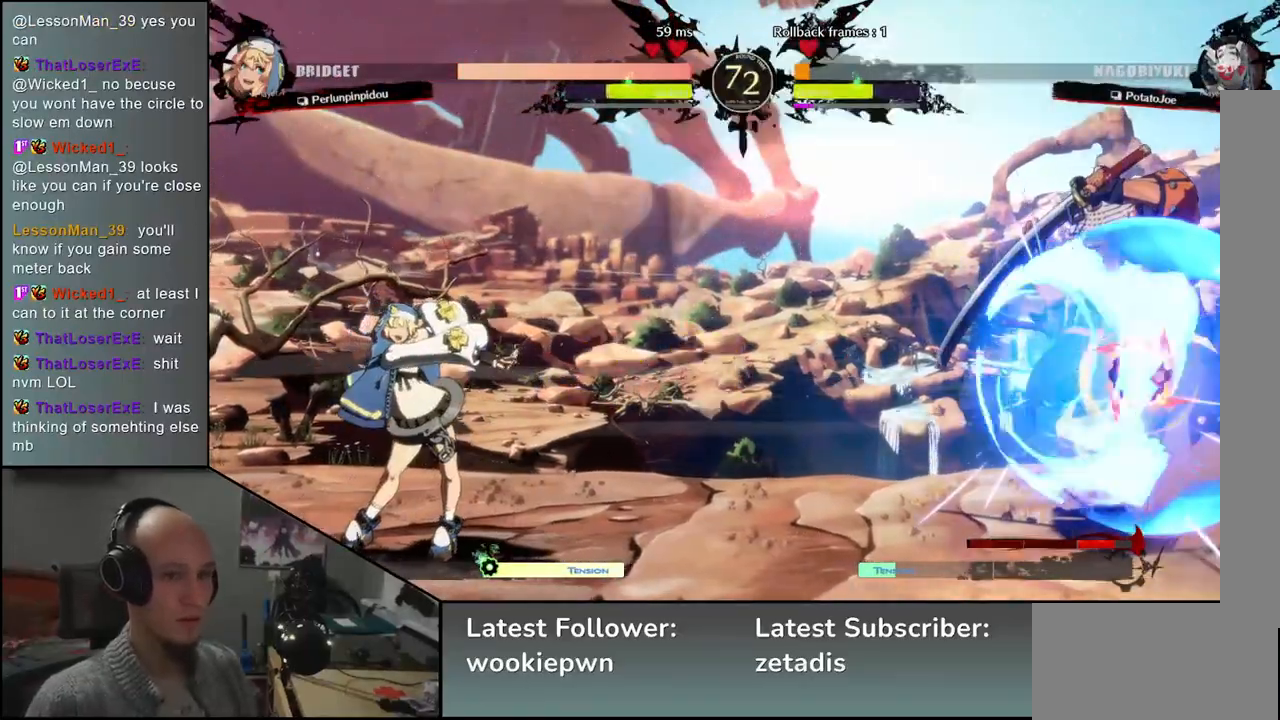
{"buttons": [], "left_stick": "right", "events": []}
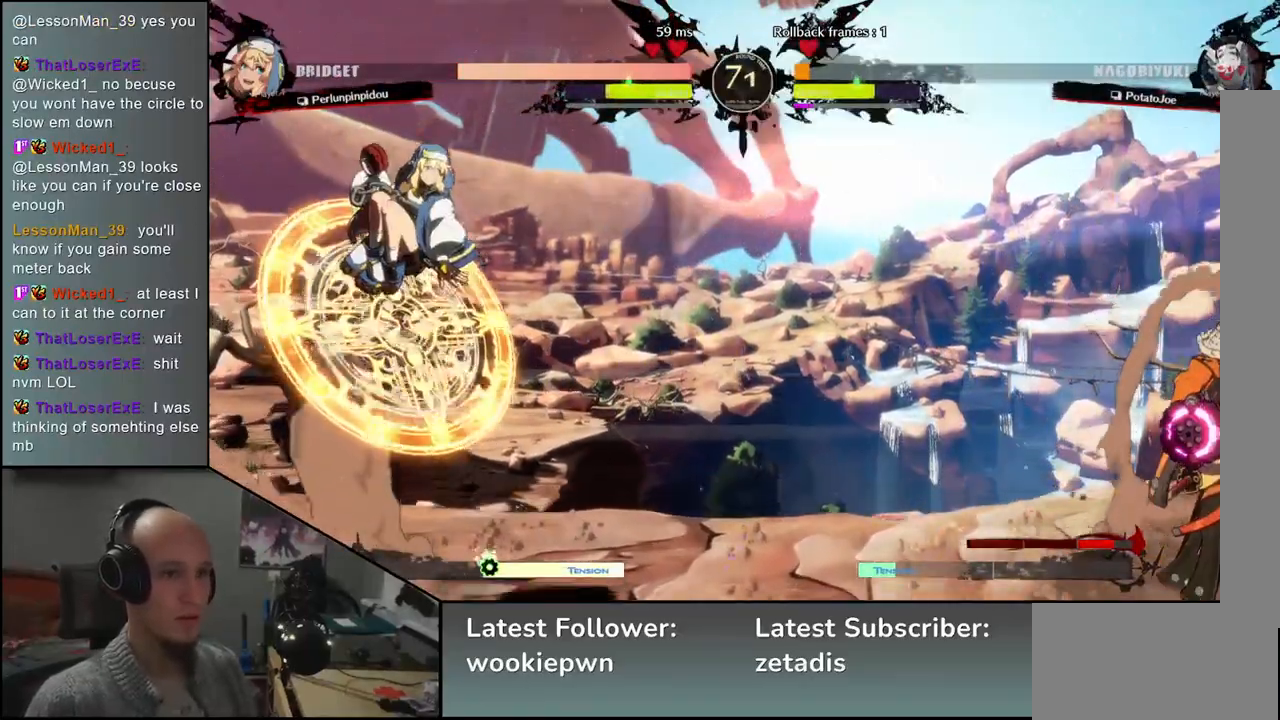
{"buttons": [], "left_stick": "right", "events": [[67, "left_stick", "left"], [200, "left_stick", "right"], [467, "L2", "down"], [500, "L2", "up"]]}
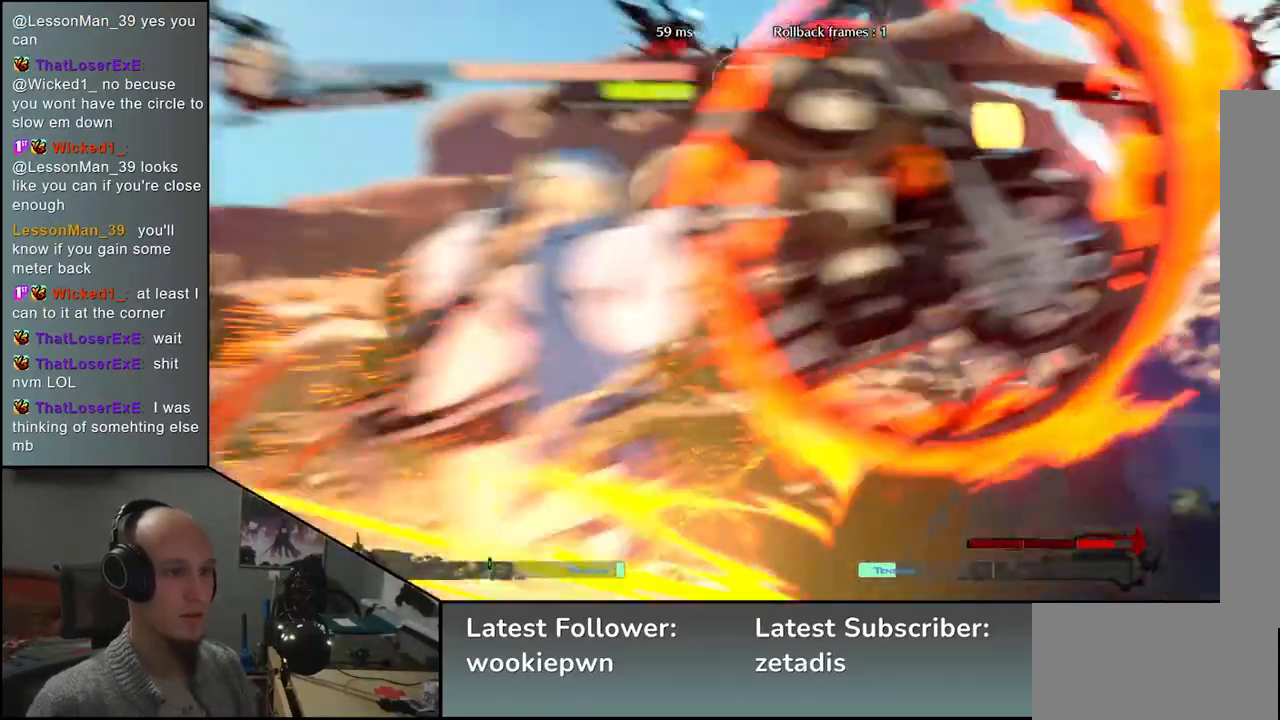
{"buttons": ["TRIANGLE"], "left_stick": "down-right", "events": [[83, "L2", "down"], [150, "L2", "up"], [250, "left_stick", "down-right"], [500, "TRIANGLE", "down"]]}
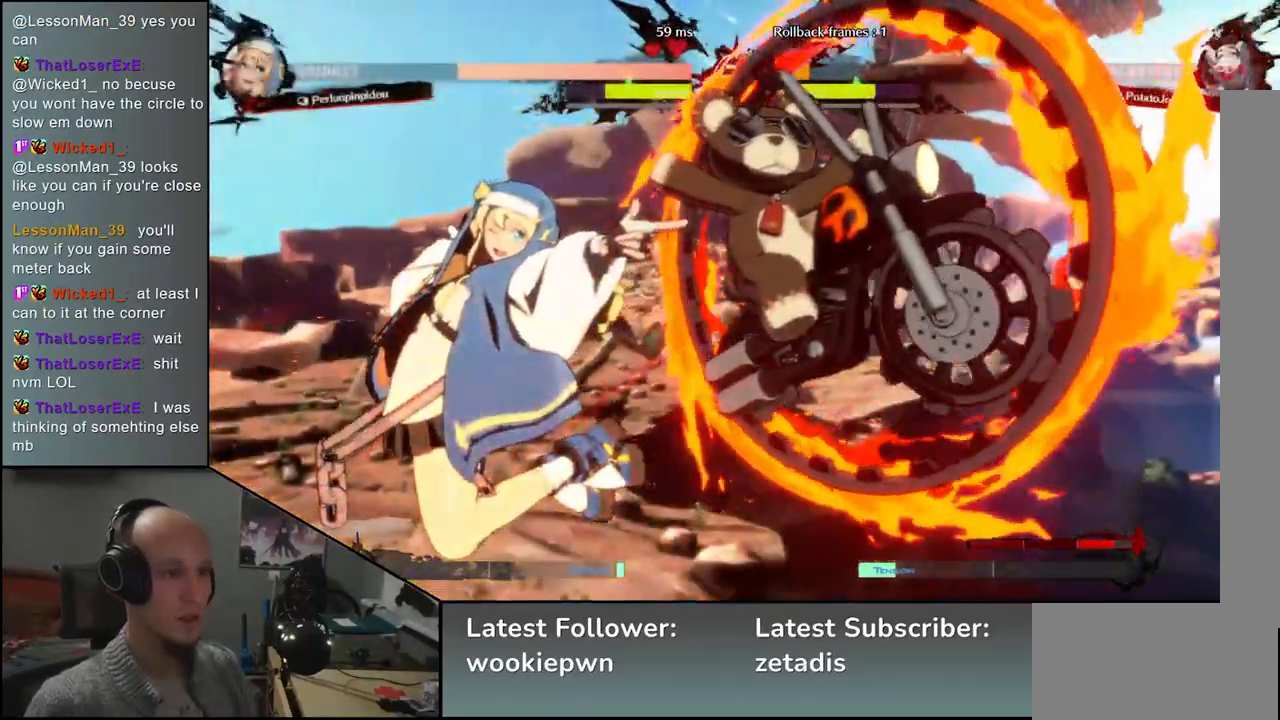
{"buttons": ["TRIANGLE", "R1"], "left_stick": "down-right", "events": [[17, "R1", "down"], [133, "left_stick", "right"], [267, "left_stick", "down-right"]]}
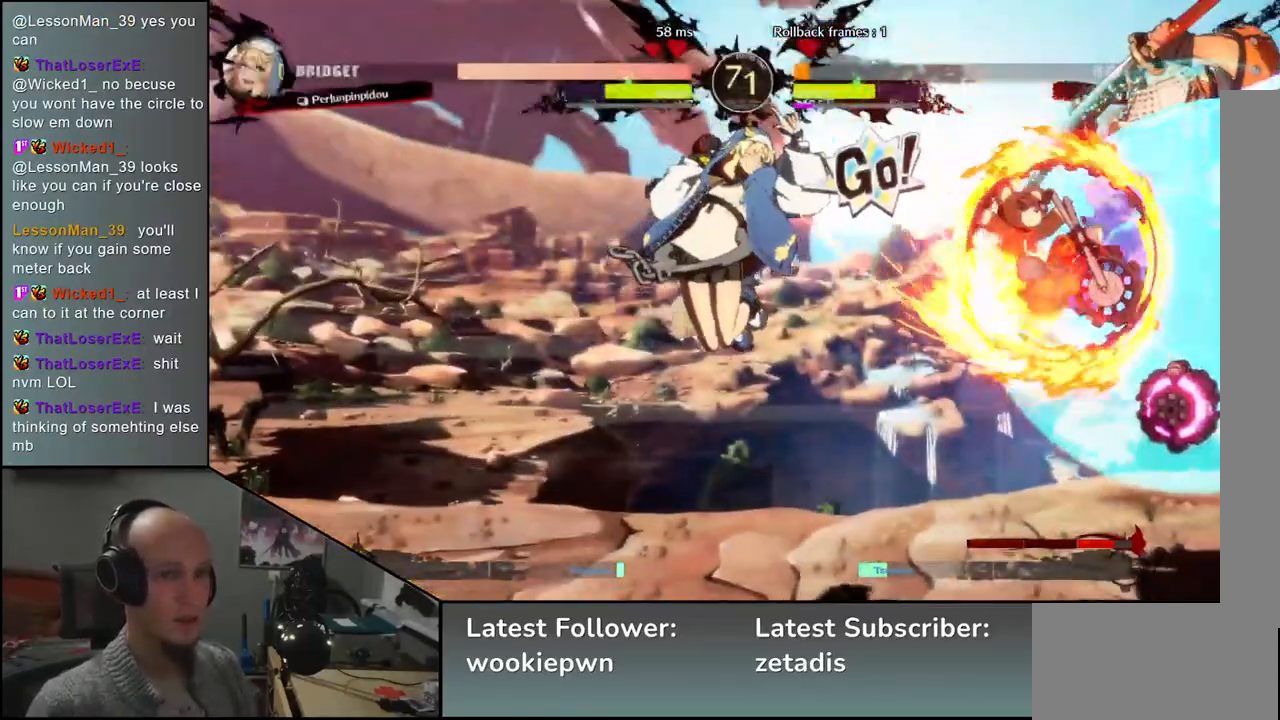
{"buttons": [], "left_stick": "down-right", "events": [[383, "R1", "up"], [383, "TRIANGLE", "up"]]}
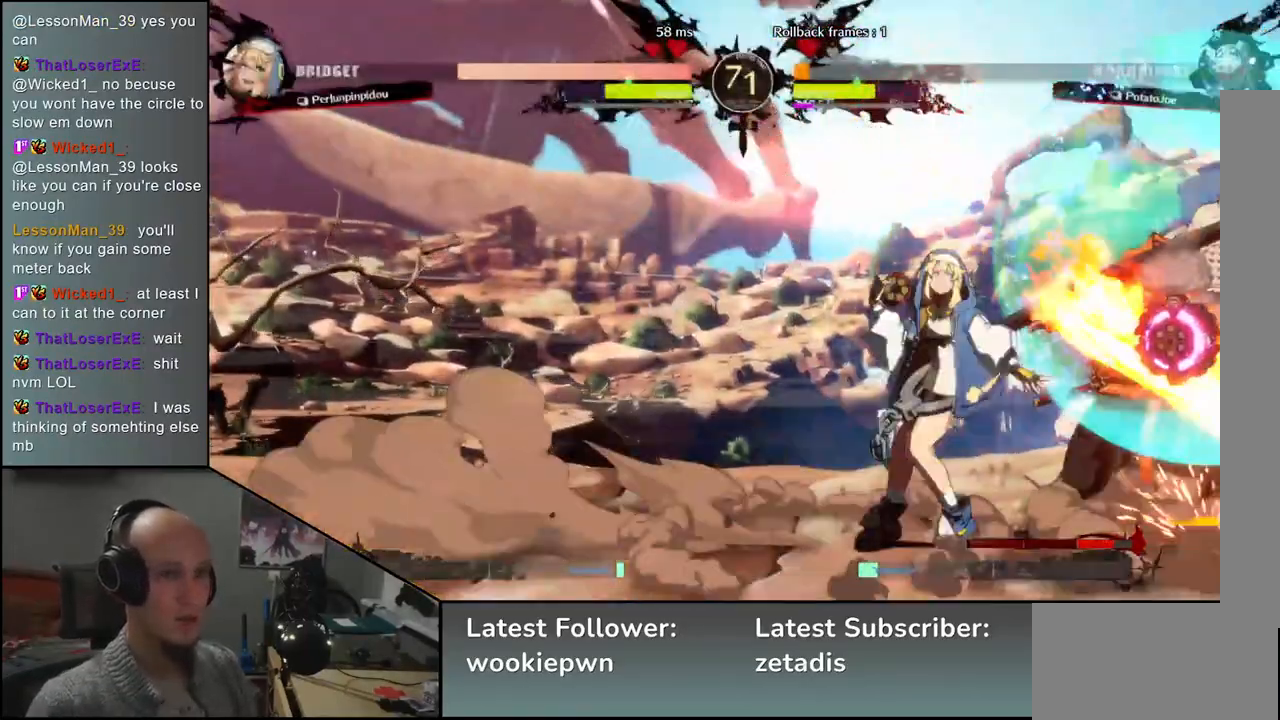
{"buttons": [], "left_stick": "down-right", "events": []}
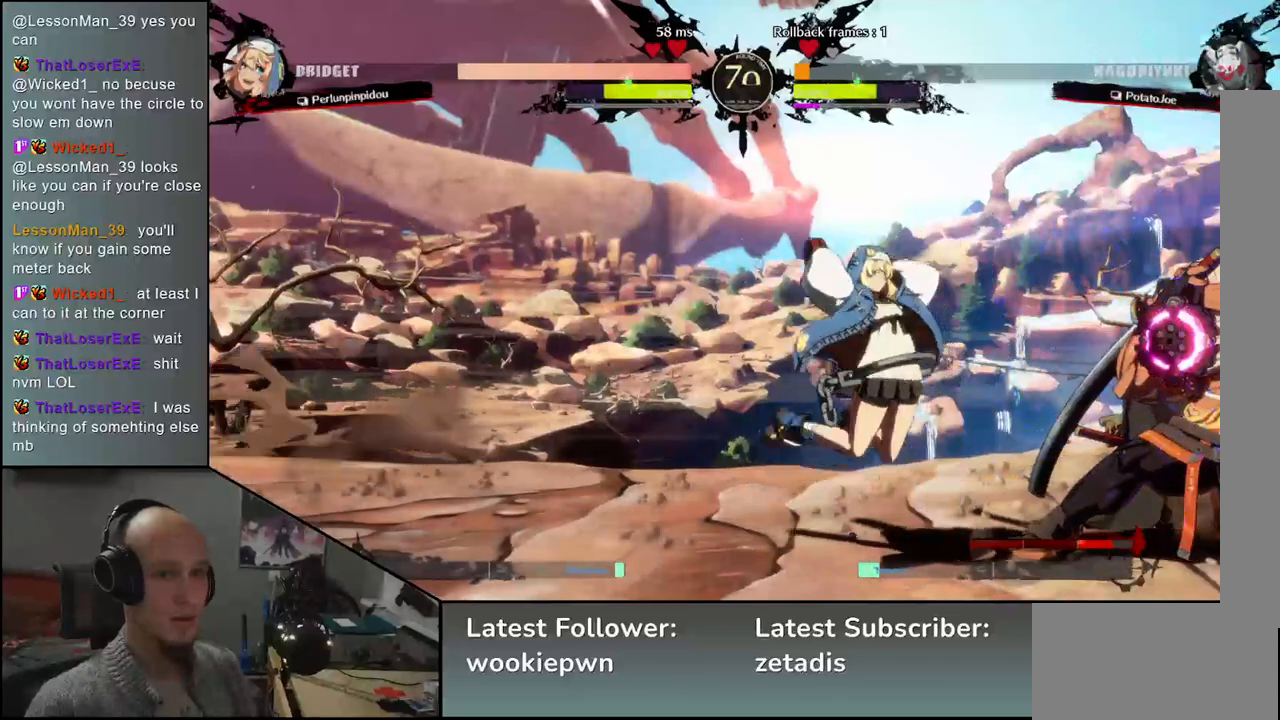
{"buttons": ["L1"], "left_stick": "down-right", "events": [[467, "L1", "down"]]}
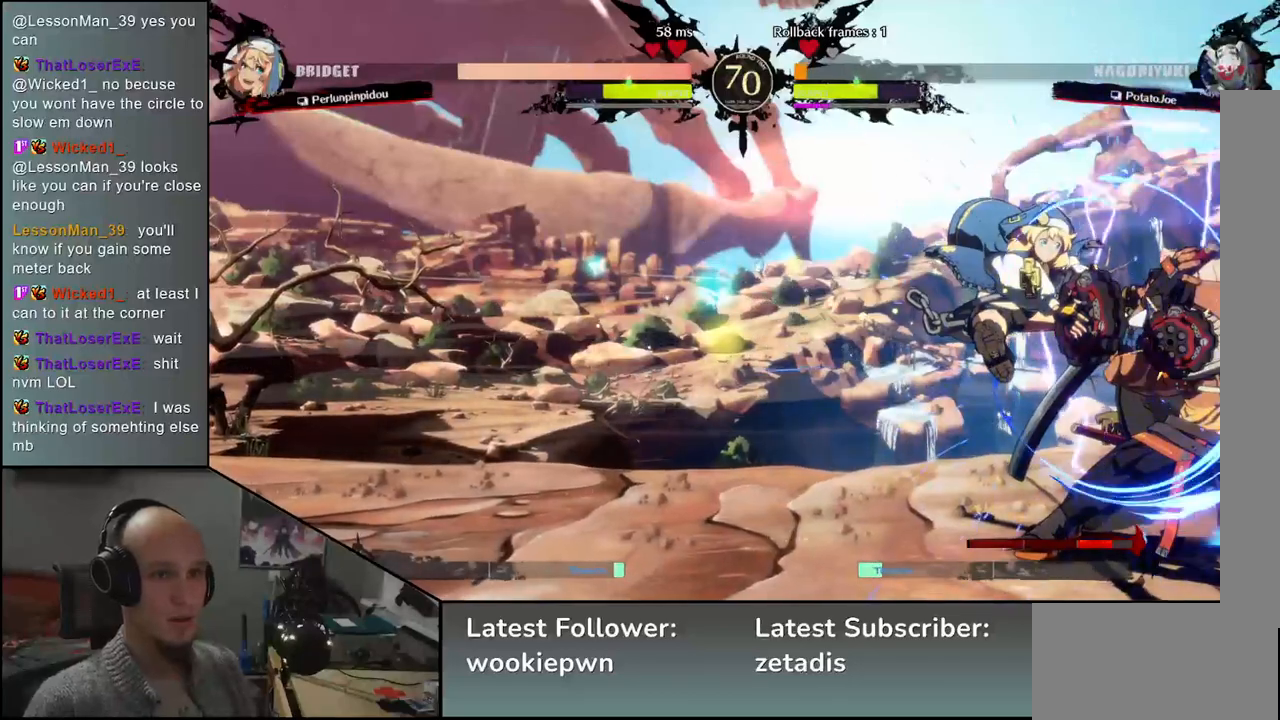
{"buttons": [], "left_stick": "center", "events": [[50, "L1", "up"], [83, "left_stick", "center"]]}
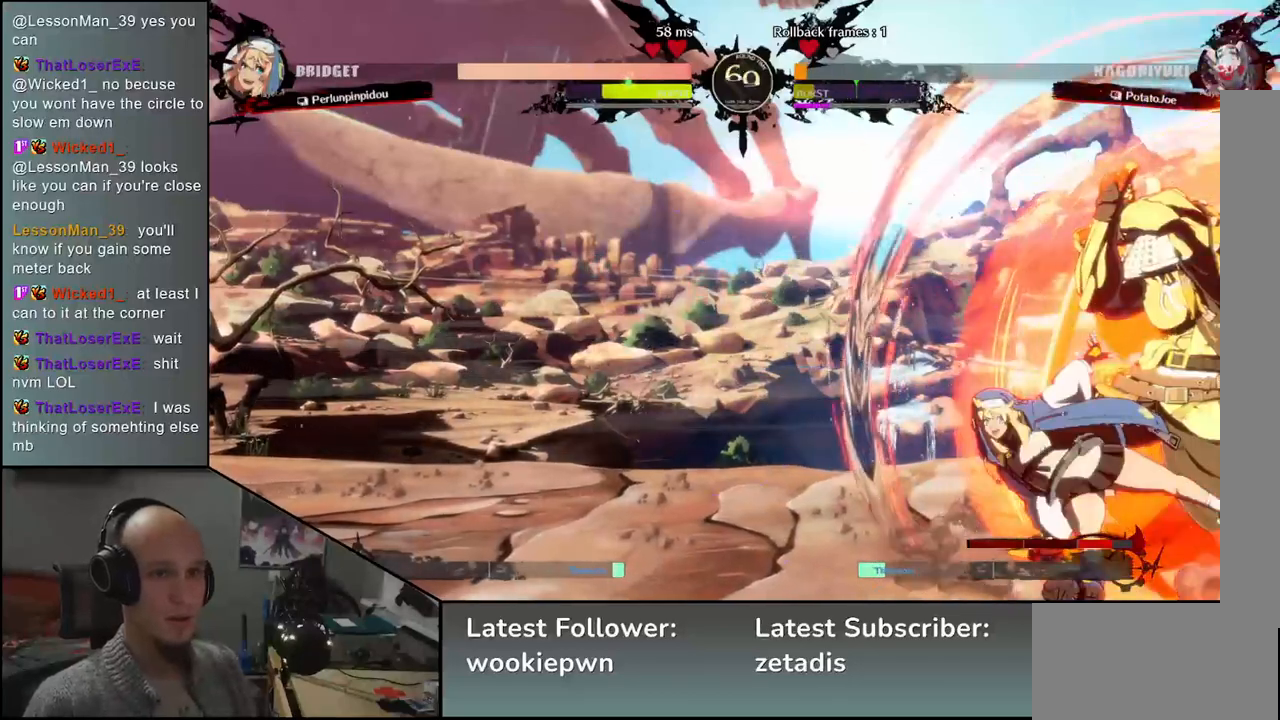
{"buttons": [], "left_stick": "down", "events": [[33, "TRIANGLE", "down"], [100, "TRIANGLE", "up"], [167, "left_stick", "down"], [383, "TRIANGLE", "down"], [500, "TRIANGLE", "up"]]}
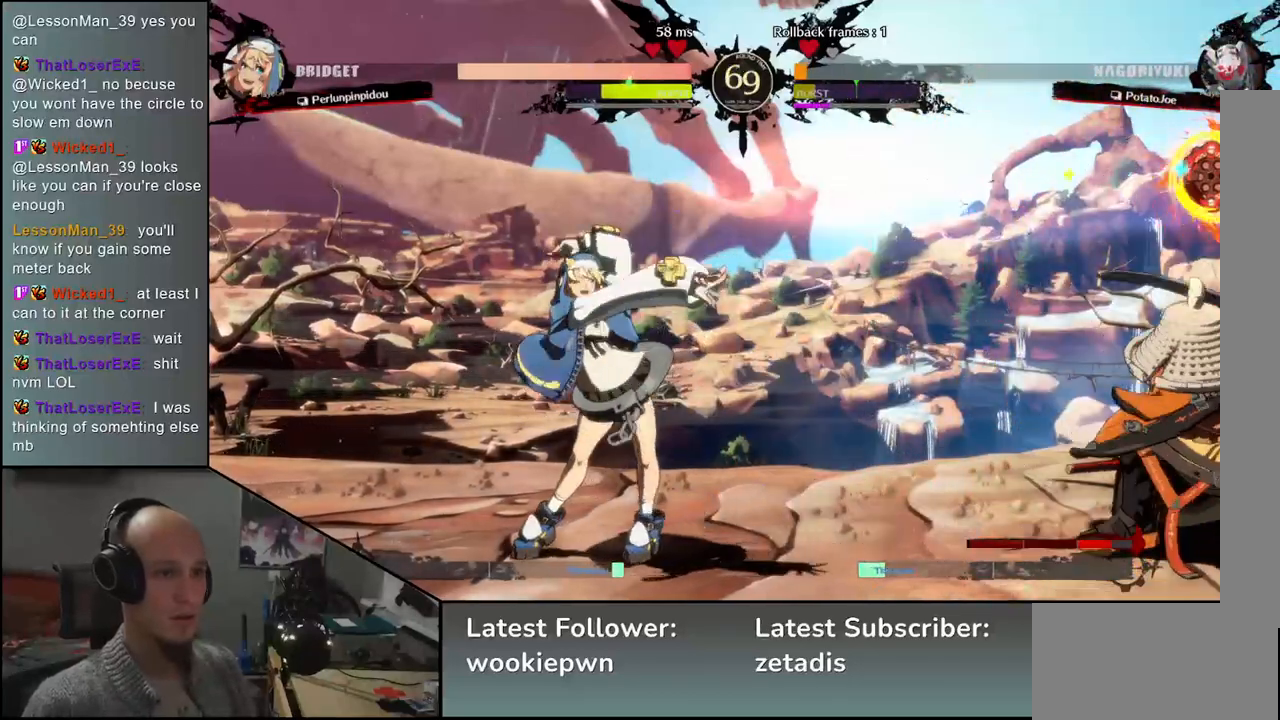
{"buttons": [], "left_stick": "center", "events": [[83, "left_stick", "center"], [267, "SQUARE", "down"], [333, "SQUARE", "up"], [467, "SQUARE", "down"], [483, "SQUARE", "up"]]}
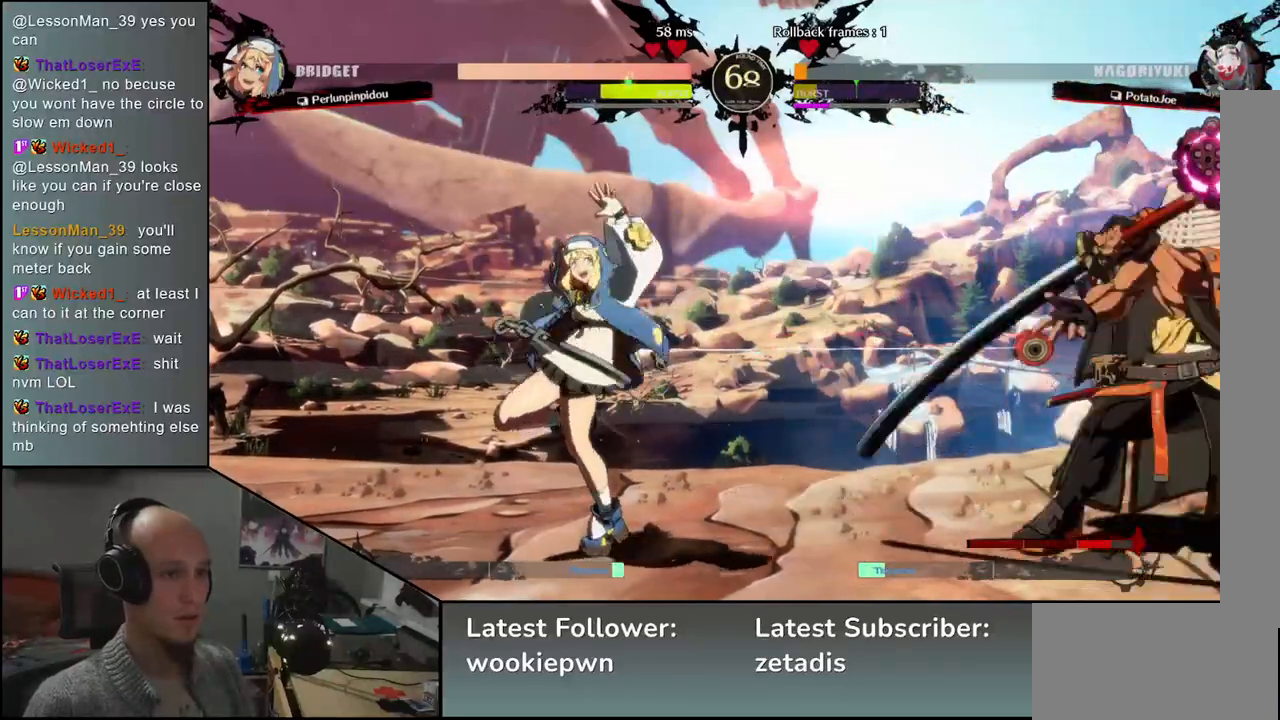
{"buttons": [], "left_stick": "center", "events": [[100, "left_stick", "right"], [233, "SQUARE", "down"], [333, "SQUARE", "up"], [333, "left_stick", "center"]]}
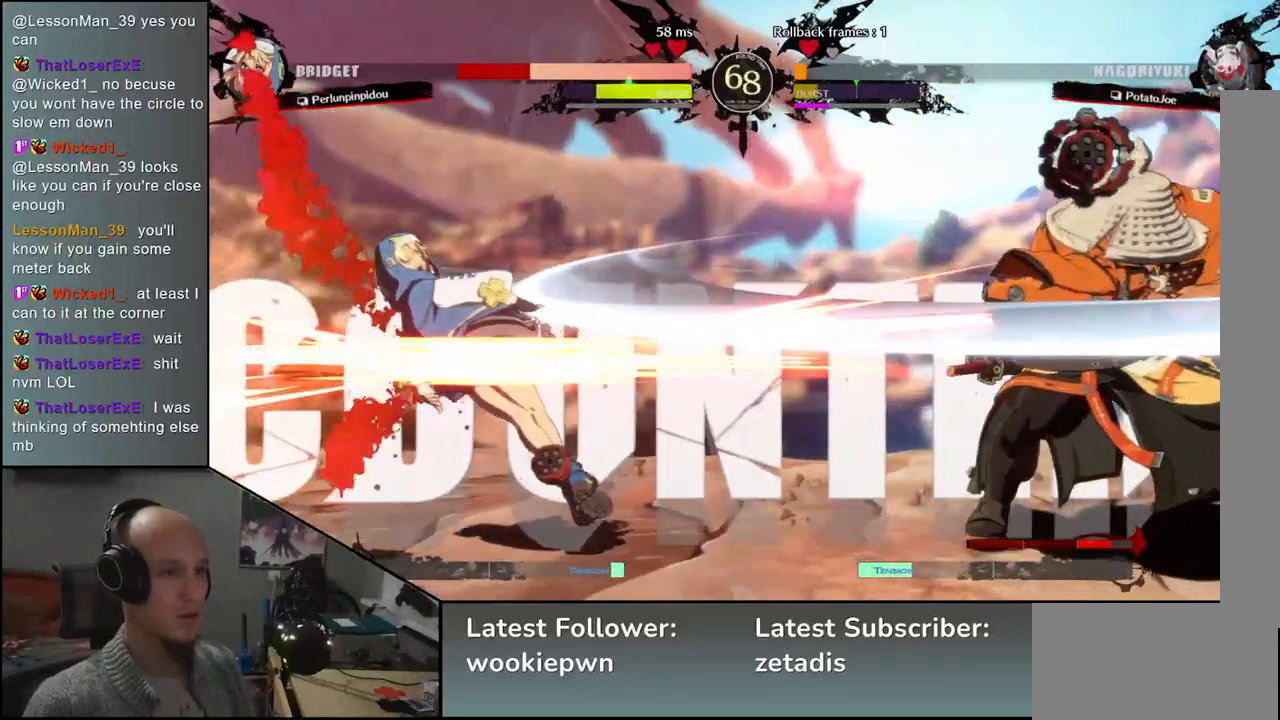
{"buttons": ["L2"], "left_stick": "left", "events": [[267, "left_stick", "right"], [417, "L2", "down"], [417, "left_stick", "left"]]}
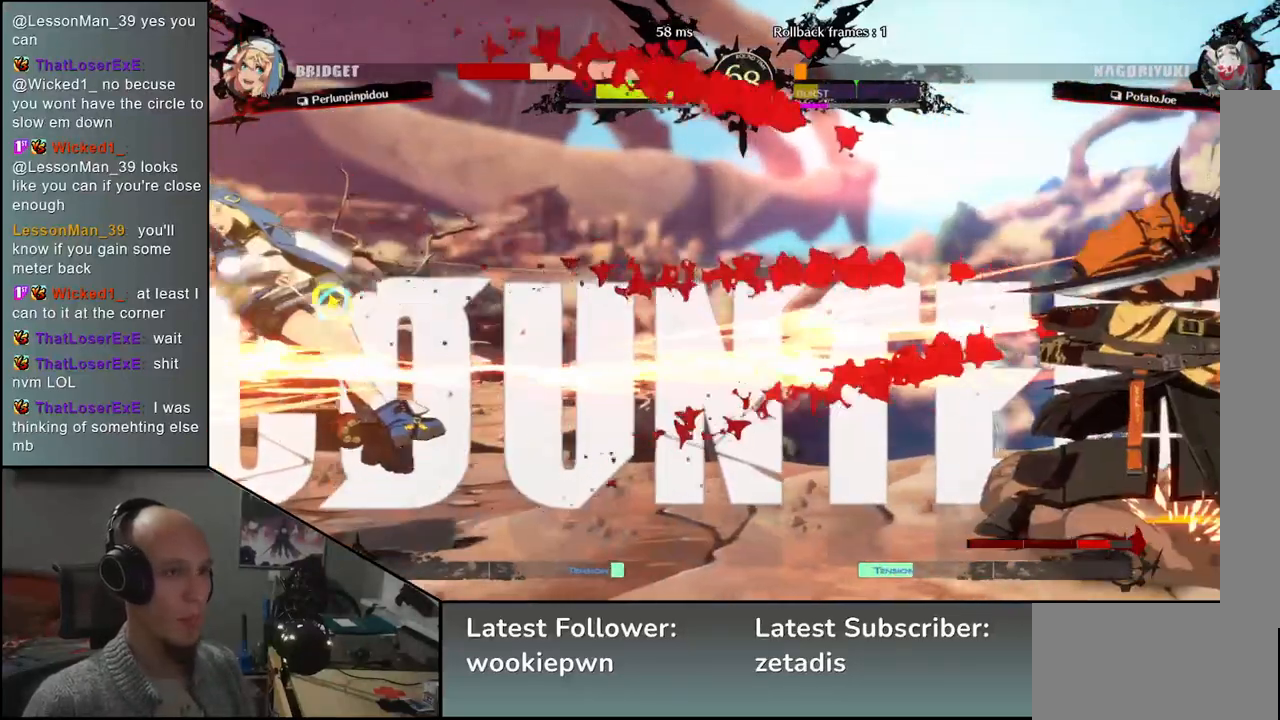
{"buttons": [], "left_stick": "center", "events": [[17, "L2", "up"], [50, "left_stick", "center"]]}
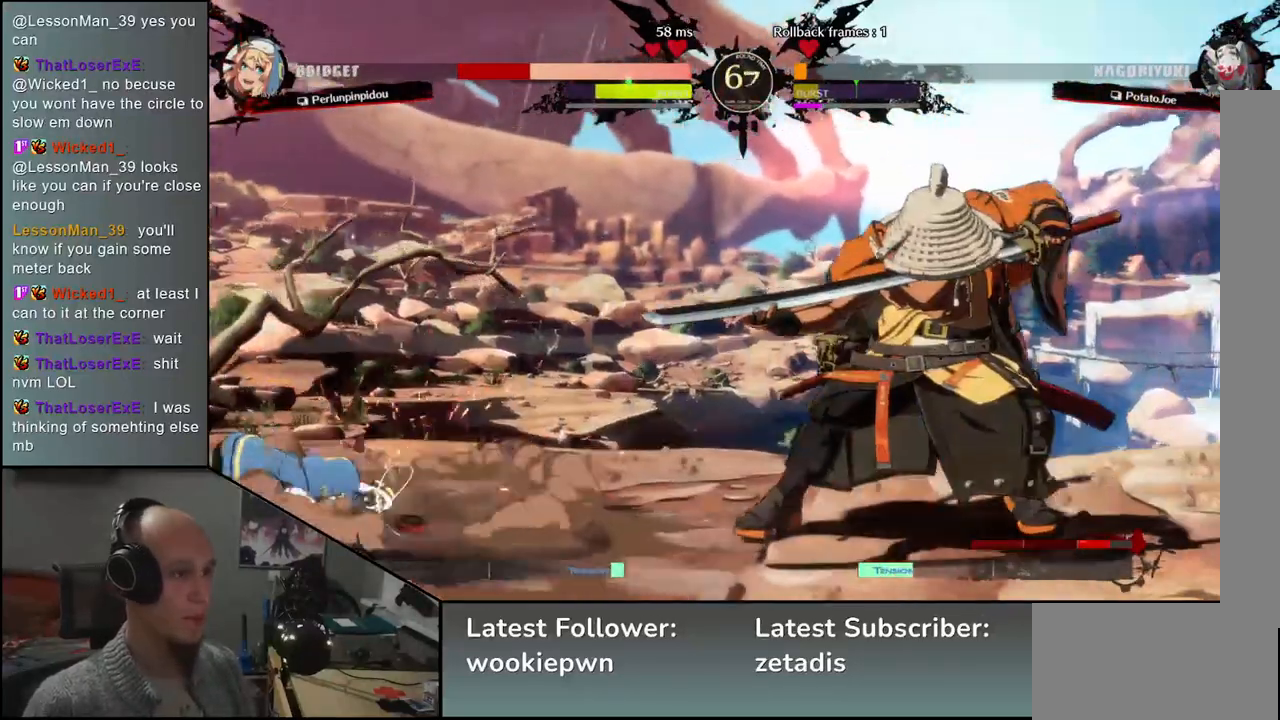
{"buttons": [], "left_stick": "center", "events": []}
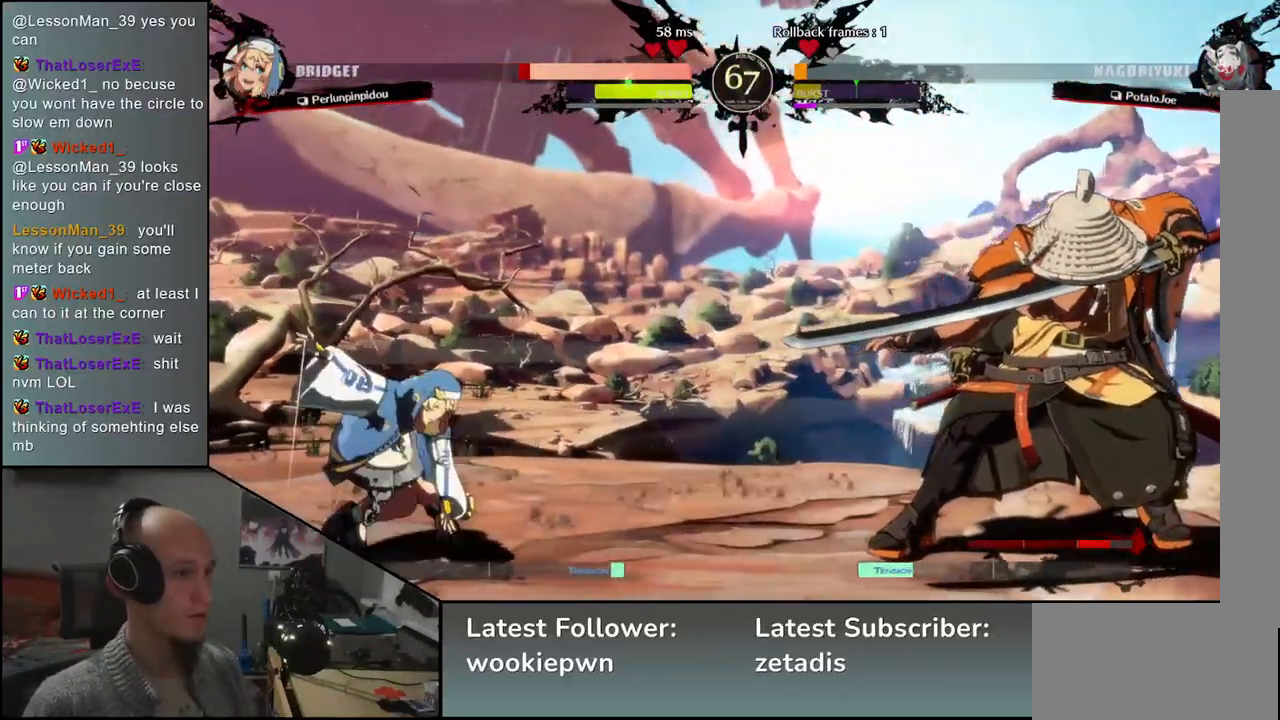
{"buttons": [], "left_stick": "center", "events": [[17, "SQUARE", "down"], [150, "SQUARE", "up"]]}
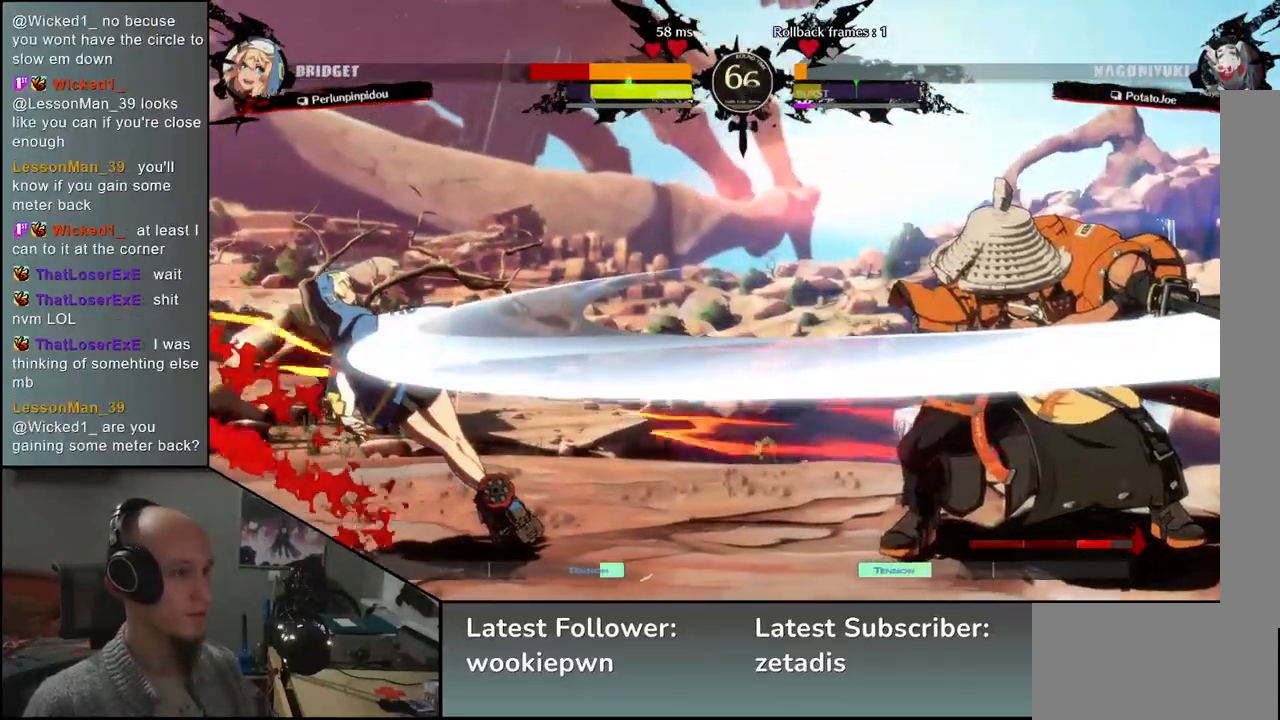
{"buttons": [], "left_stick": "center", "events": [[133, "left_stick", "right"], [250, "left_stick", "down"], [300, "left_stick", "left"], [333, "L2", "down"], [383, "L2", "up"], [417, "left_stick", "center"]]}
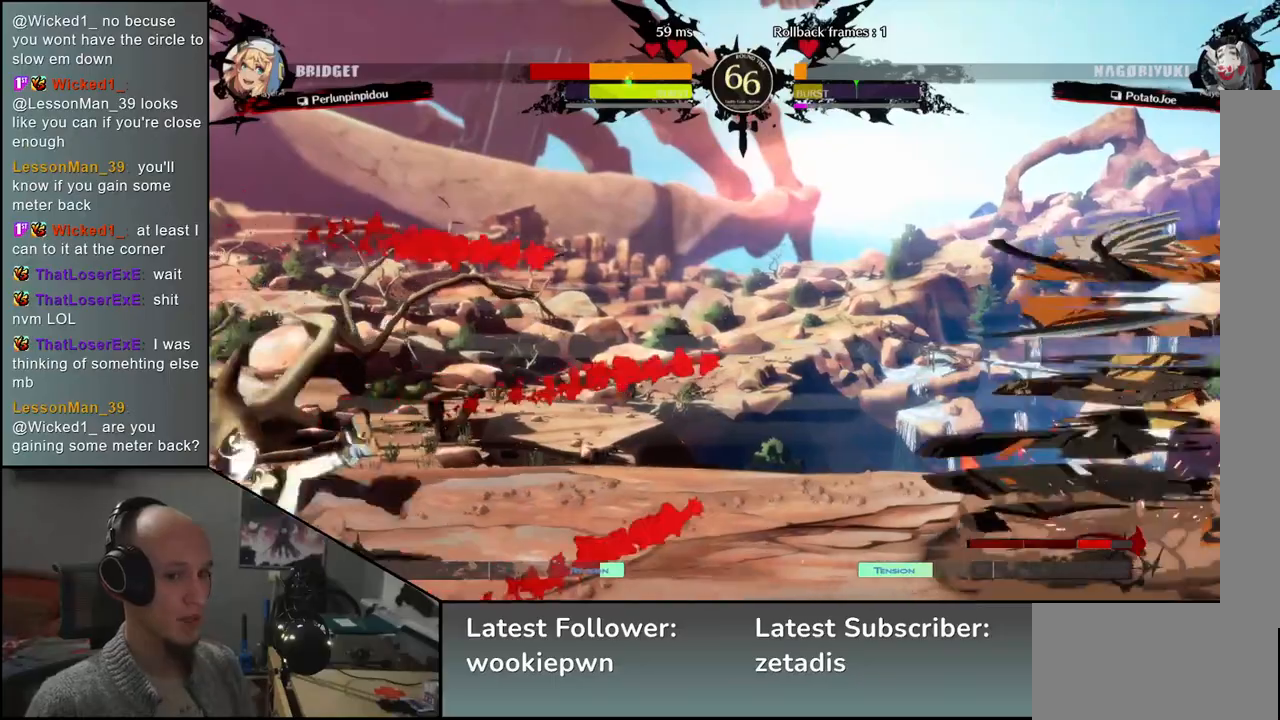
{"buttons": ["SQUARE"], "left_stick": "center", "events": [[483, "SQUARE", "down"]]}
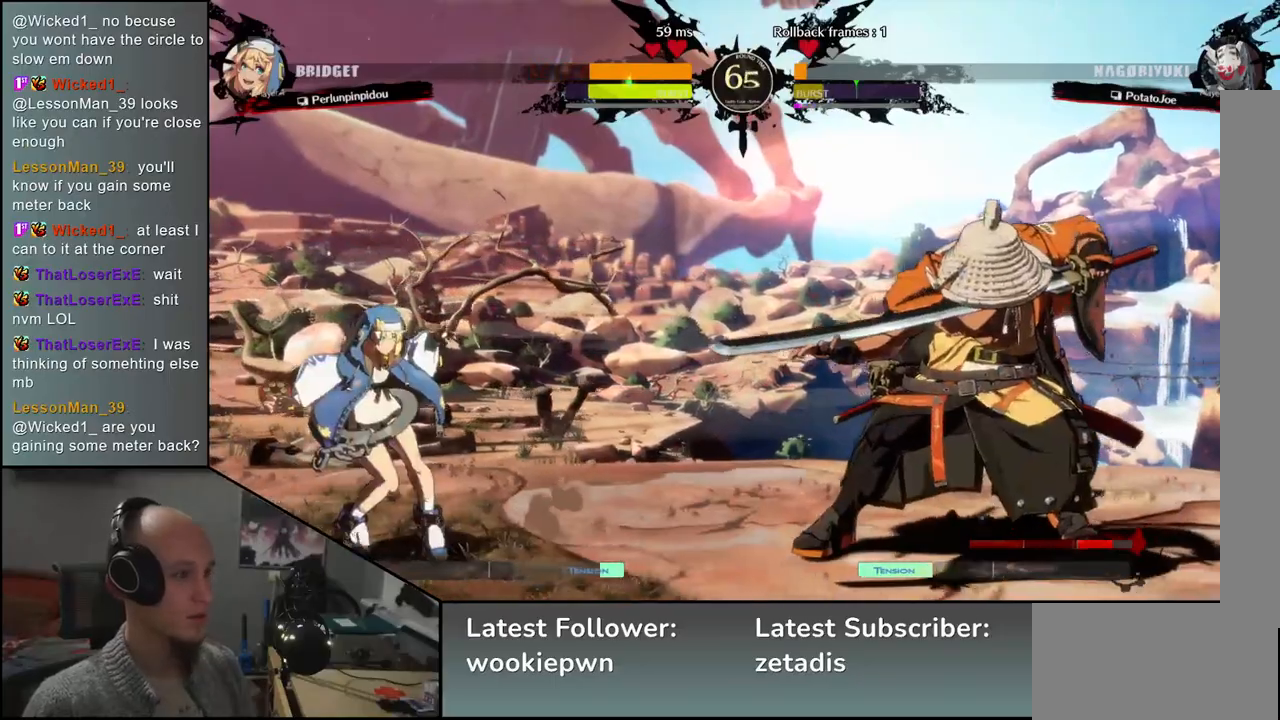
{"buttons": [], "left_stick": "right", "events": [[83, "SQUARE", "up"], [350, "left_stick", "right"]]}
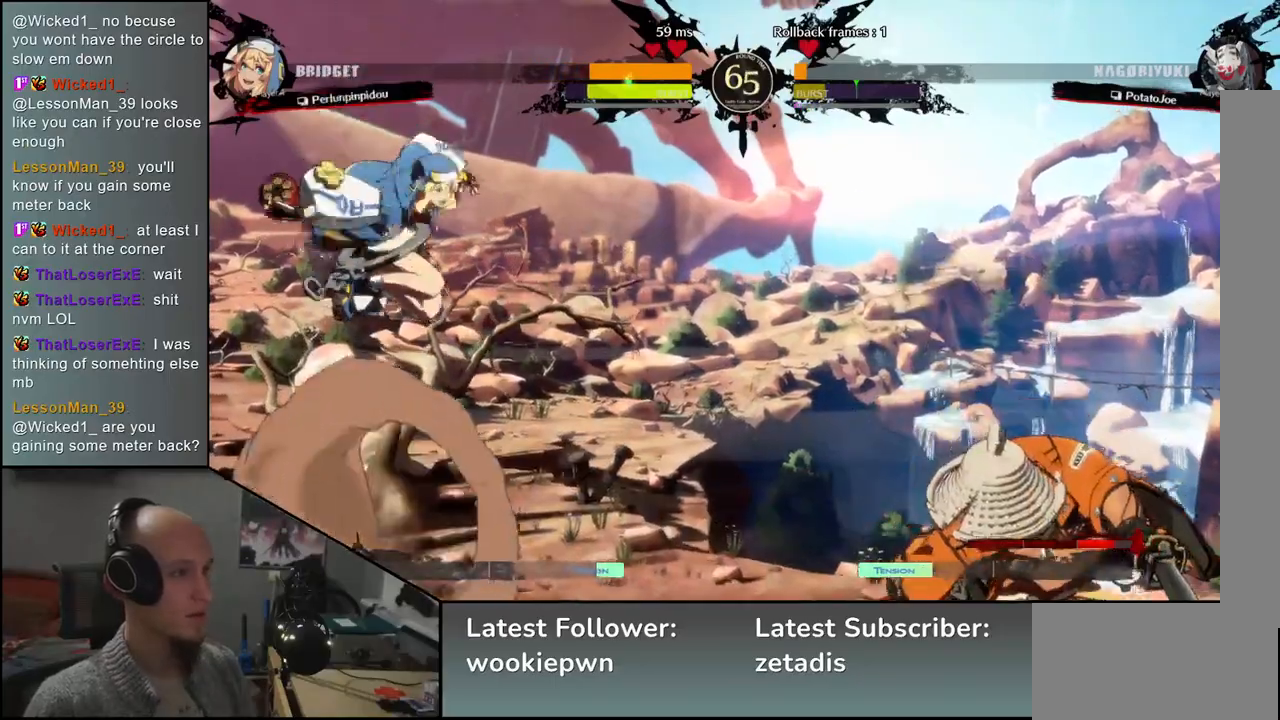
{"buttons": [], "left_stick": "right", "events": [[350, "R2", "down"], [467, "R2", "up"]]}
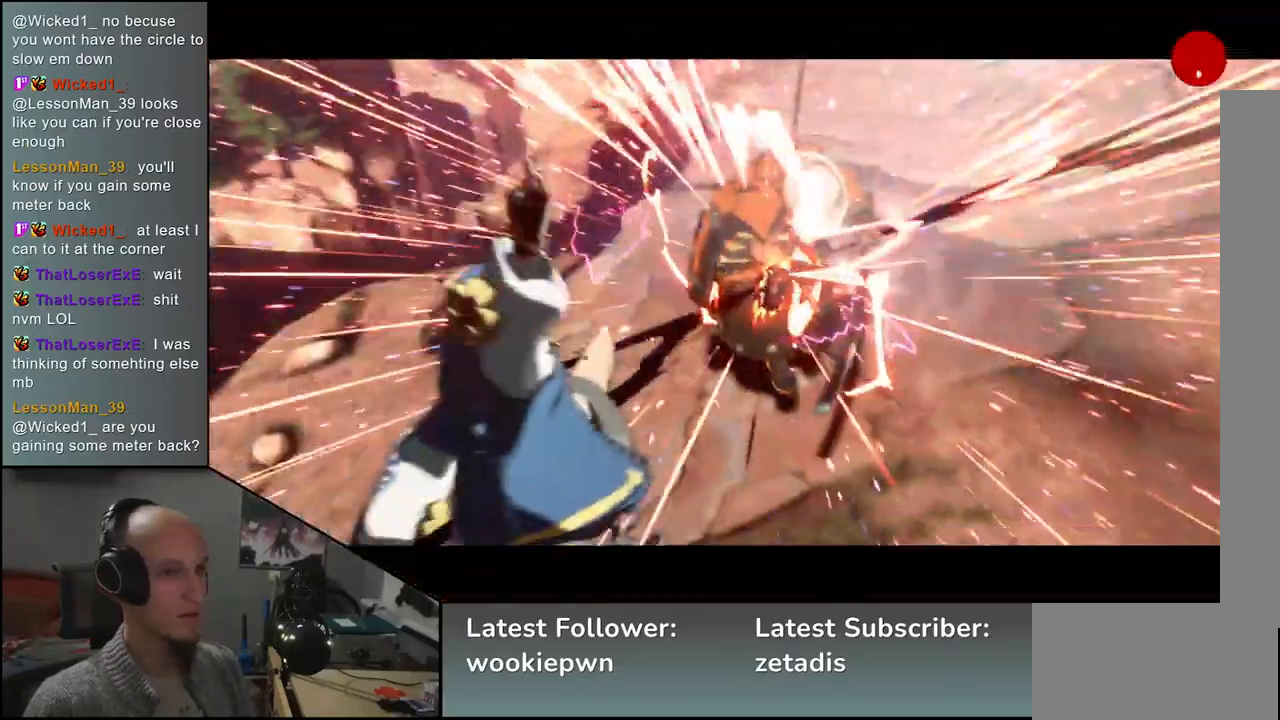
{"buttons": [], "left_stick": "center", "events": [[467, "left_stick", "center"]]}